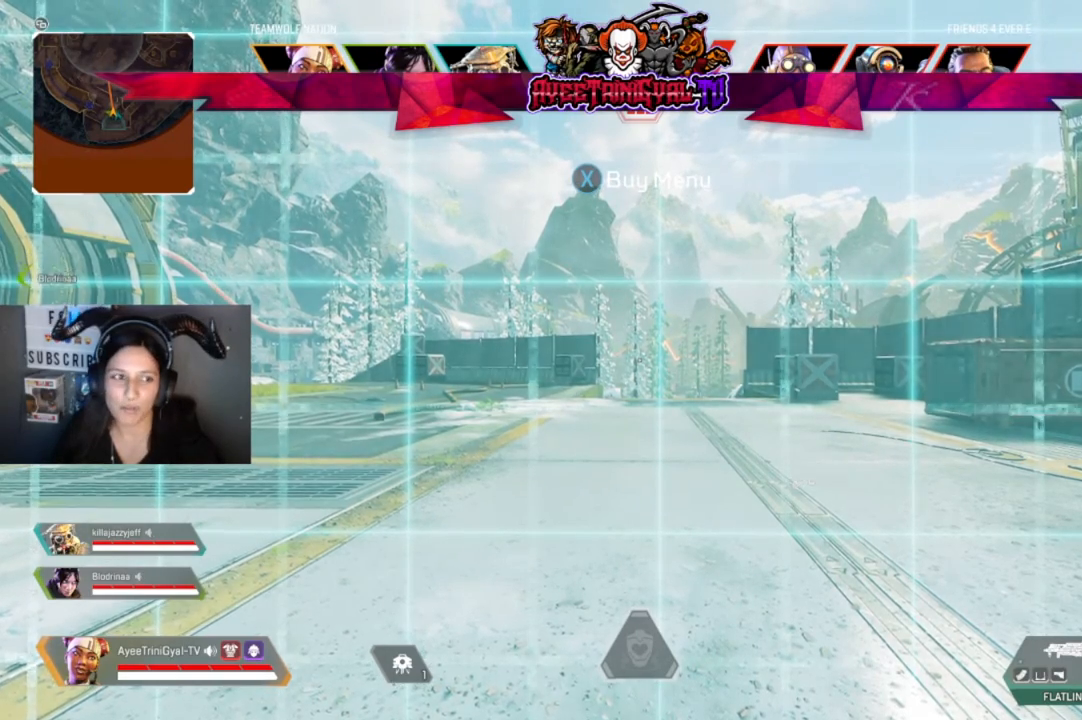
Gameplay with a controller (Xbox layout); each line is a JSON object with the inputs held at the frame after it. "events" lists button and stick changes between this image and that frame as [ms after this image, input, new state], when the widget could be followed in between.
{"buttons": [], "left_stick": "up", "right_stick": "center", "events": [[133, "left_stick", "up"]]}
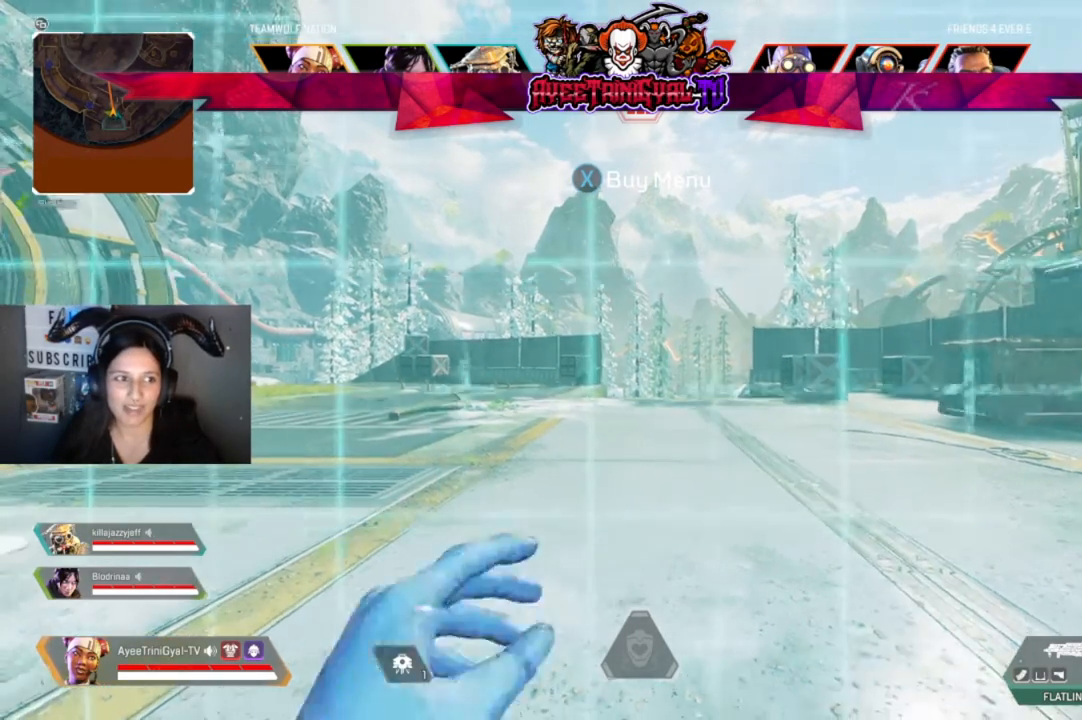
{"buttons": ["L3"], "left_stick": "up", "right_stick": "center", "events": [[367, "L3", "down"]]}
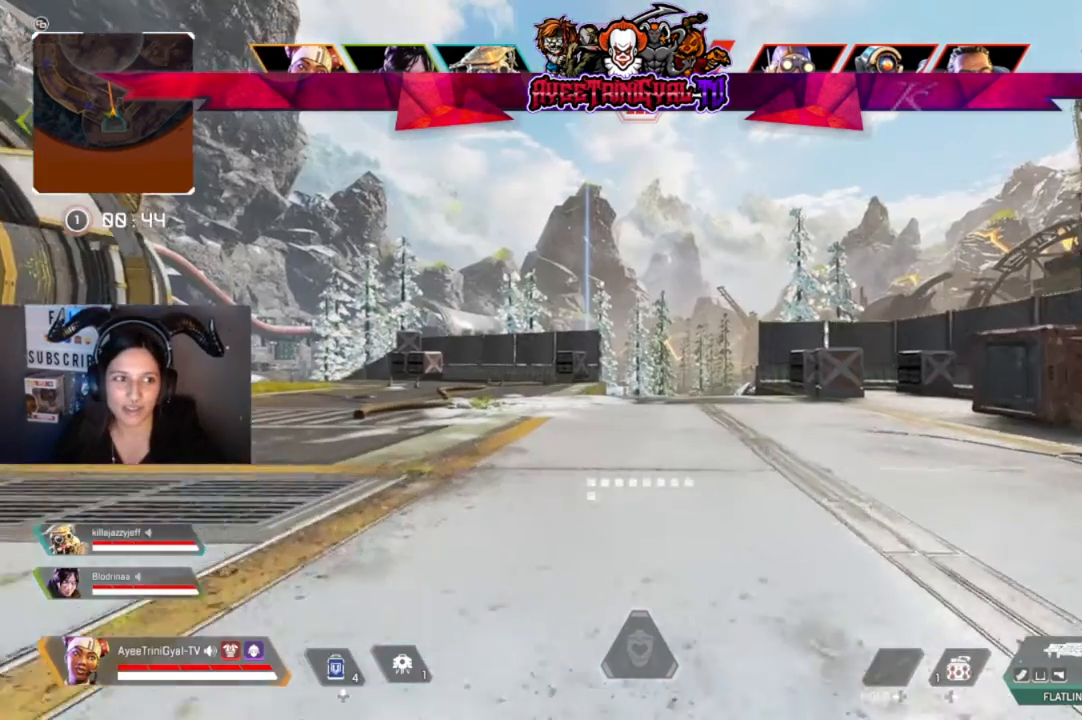
{"buttons": [], "left_stick": "up", "right_stick": "center", "events": [[67, "L3", "up"]]}
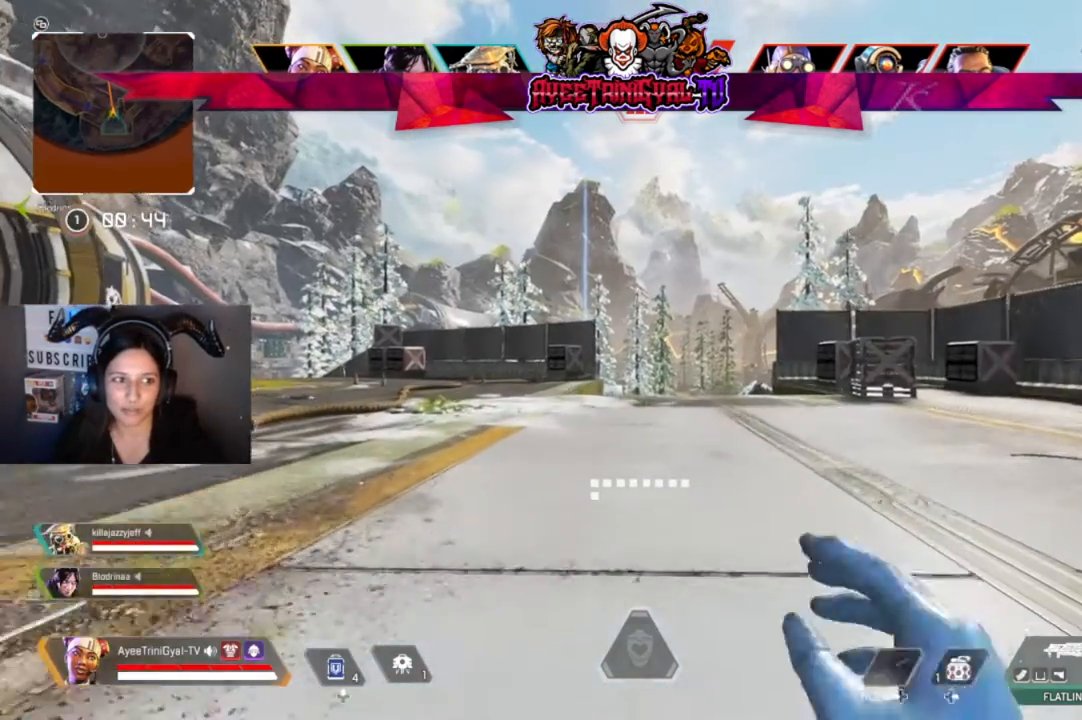
{"buttons": [], "left_stick": "up", "right_stick": "center", "events": []}